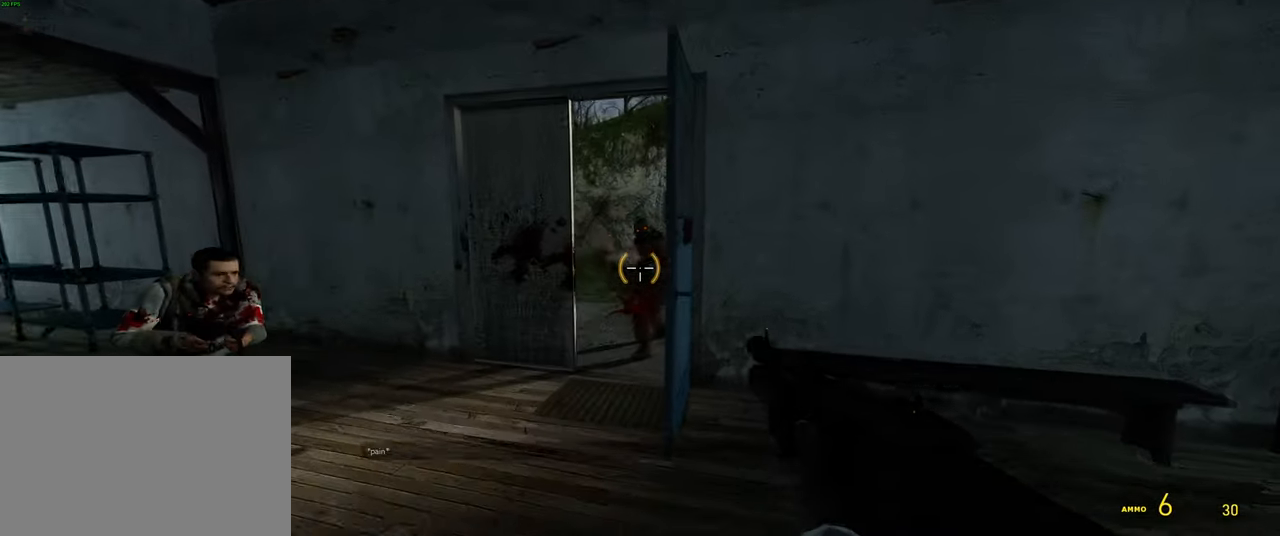
Gameplay with keyboard and mouse; each line is a JSON object with the keys and mouse buttons held at the frame after it. "events" lists presses ("down") and releases ("up") of "1", "2", "3", "4", "5", "a", "alt", "b", "c", "ctrl", "d", "e", "f", "g", "q", "r", "s", "shift", "space", "t", "tab", "v", "w", "x", "z", "mouse_left", "mouse_wheel", "mouse_right" and "mouse_mb5" between this image and that frame as [ms after this image, input, new state], when the widget could be followed in between. "mouse_left", "mouse_wheel", "mouse_right", "mouse_mb5" = the "left", "wheel", "right", "mb5" buttons of the "mouse" list. No other keys are recorded. "wheel" means that the mouse wheel is clicked or scrolled. Mouse movement is not recorded. Not read: mouse_mb4.
{"keys": [], "mouse": [], "events": [[16, "mouse_right", "down"], [50, "w", "up"], [116, "a", "up"], [150, "d", "down"], [150, "mouse_right", "up"], [200, "s", "down"], [433, "d", "up"], [466, "s", "up"]]}
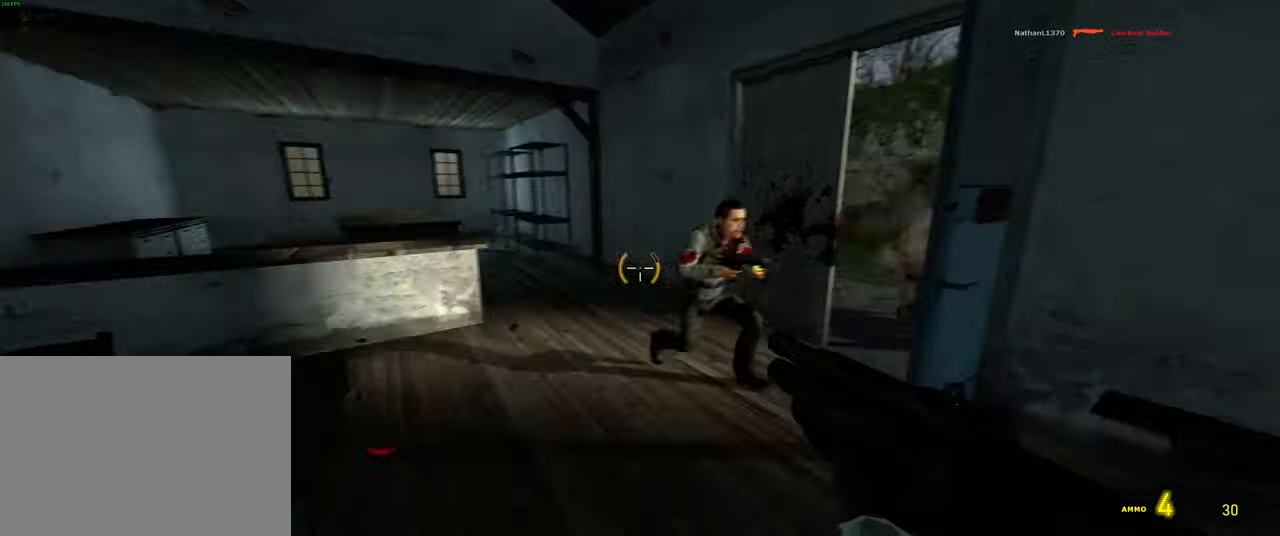
{"keys": ["w"], "mouse": [], "events": [[250, "a", "down"], [450, "w", "down"], [483, "a", "up"]]}
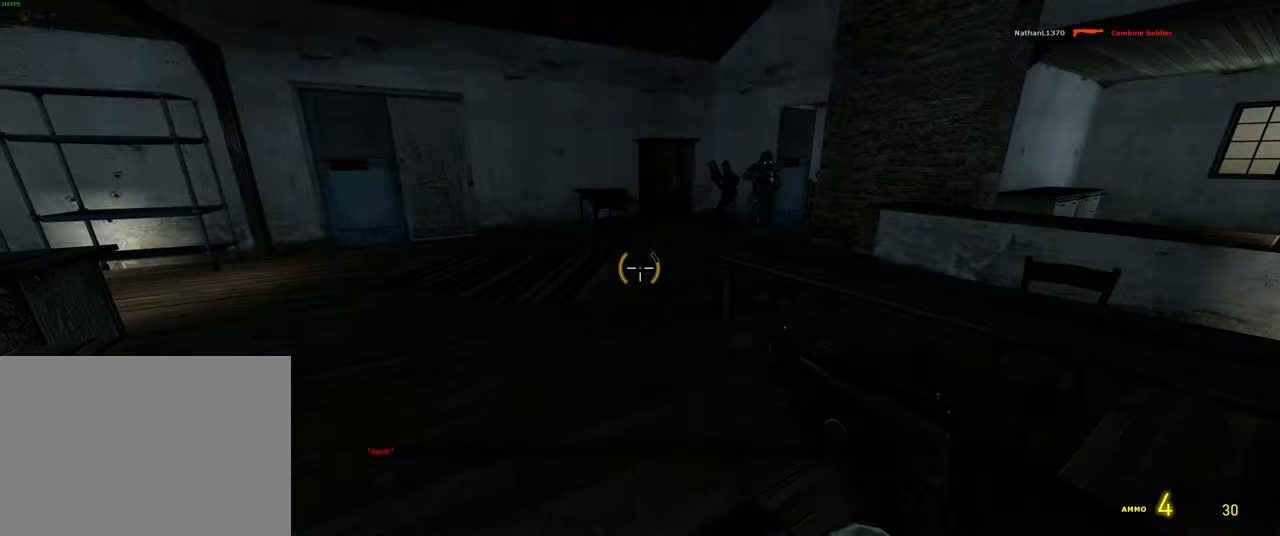
{"keys": [], "mouse": [], "events": [[417, "w", "up"]]}
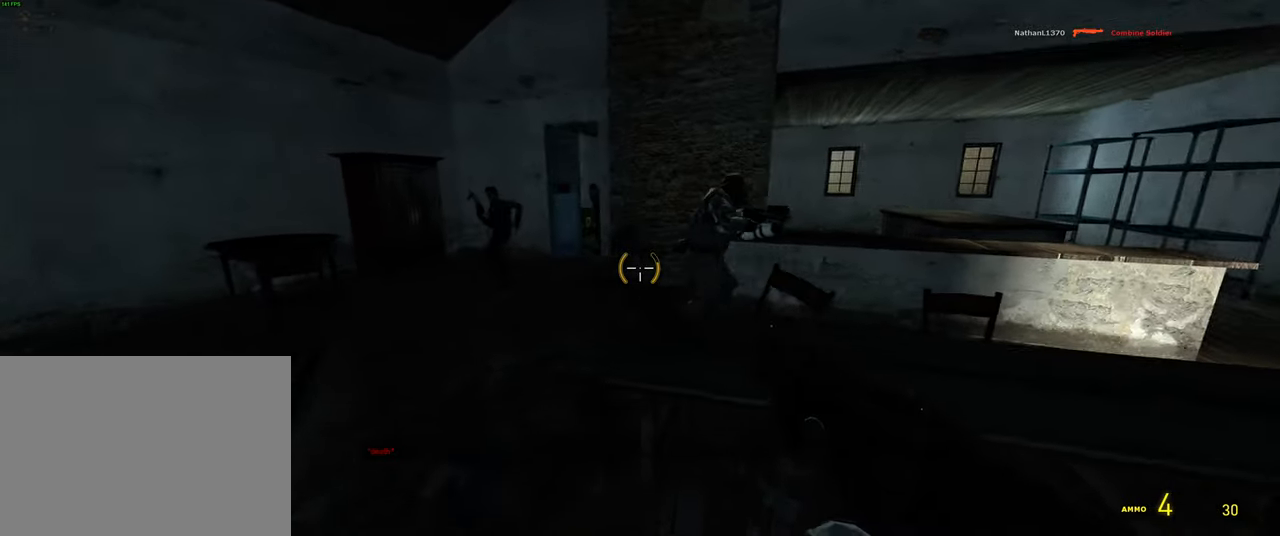
{"keys": ["w"], "mouse": [], "events": [[67, "d", "down"], [367, "w", "down"], [467, "d", "up"]]}
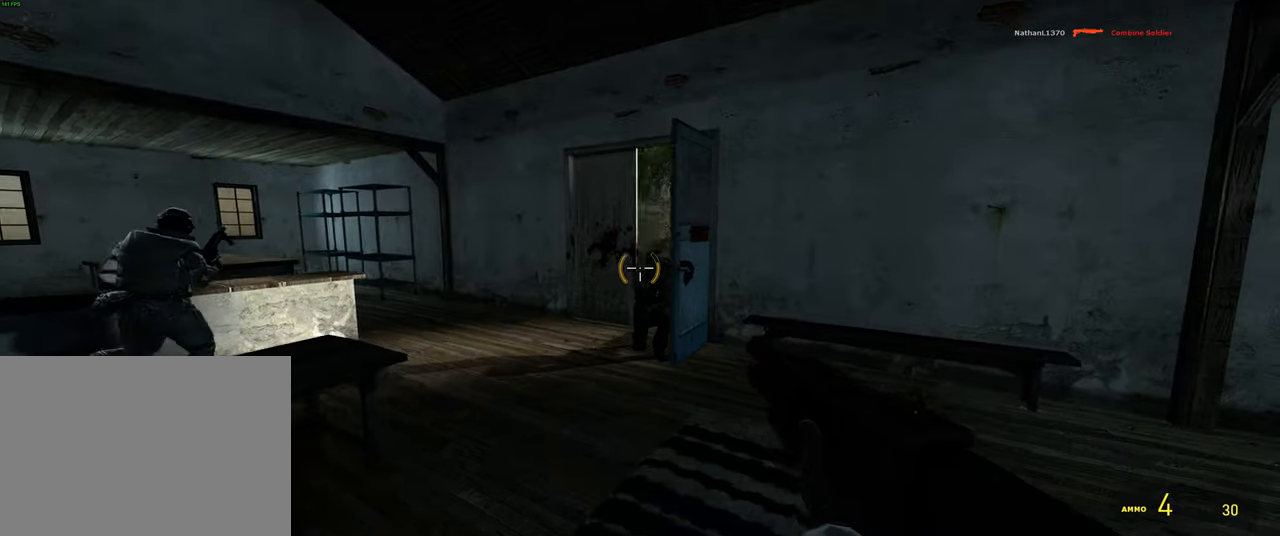
{"keys": ["a", "w"], "mouse": [], "events": [[283, "a", "down"], [467, "w", "up"], [500, "w", "down"]]}
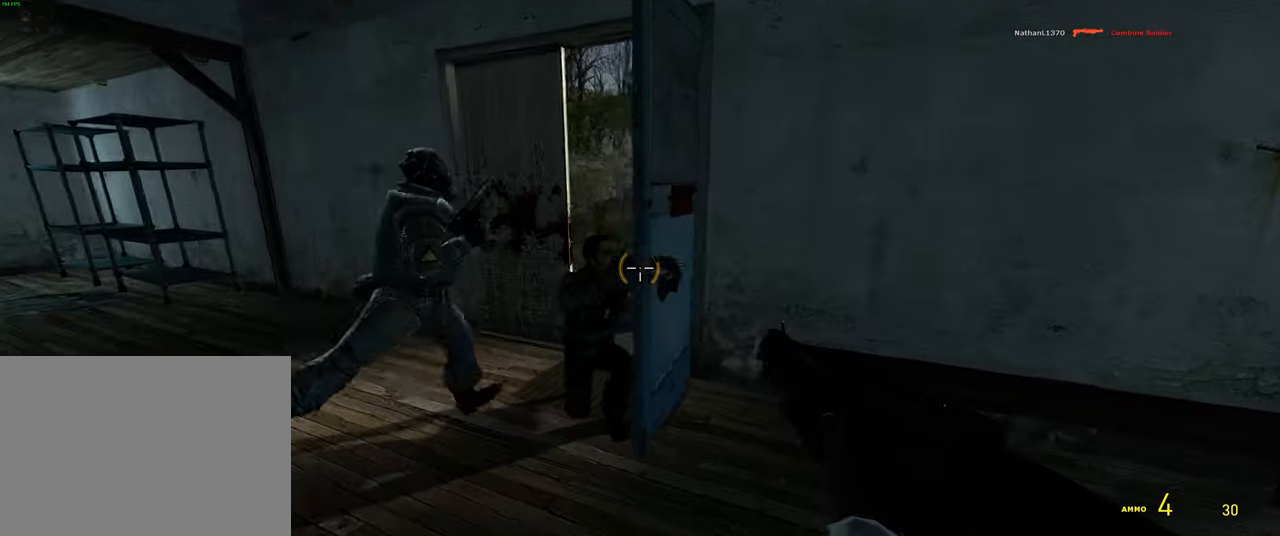
{"keys": ["w"], "mouse": [], "events": [[150, "w", "up"], [283, "w", "down"], [383, "a", "up"]]}
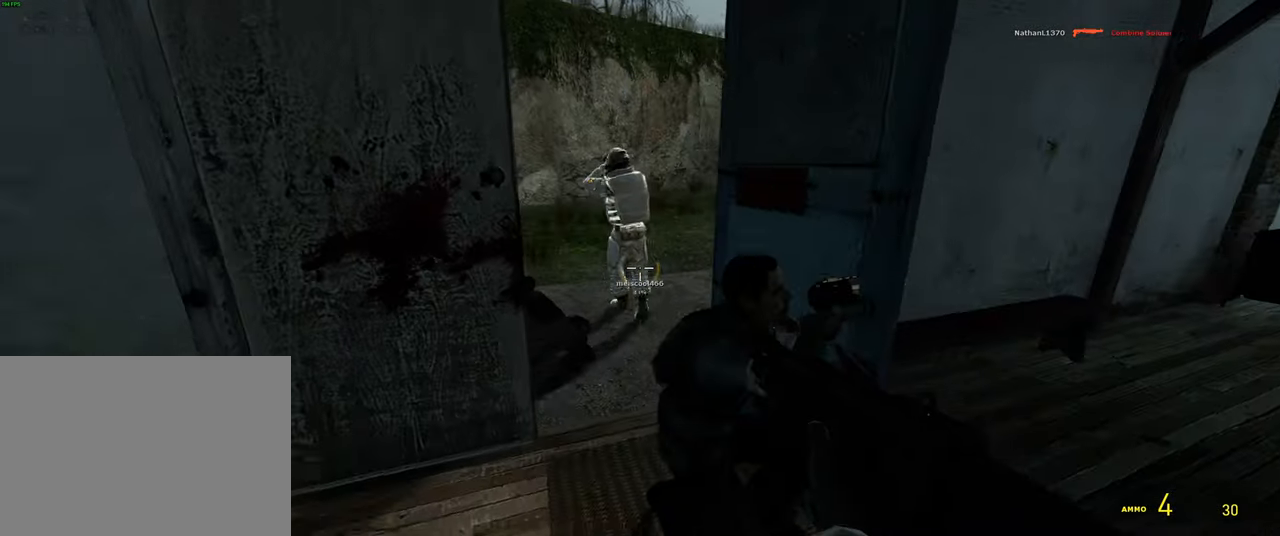
{"keys": ["a", "w"], "mouse": [], "events": [[333, "a", "down"]]}
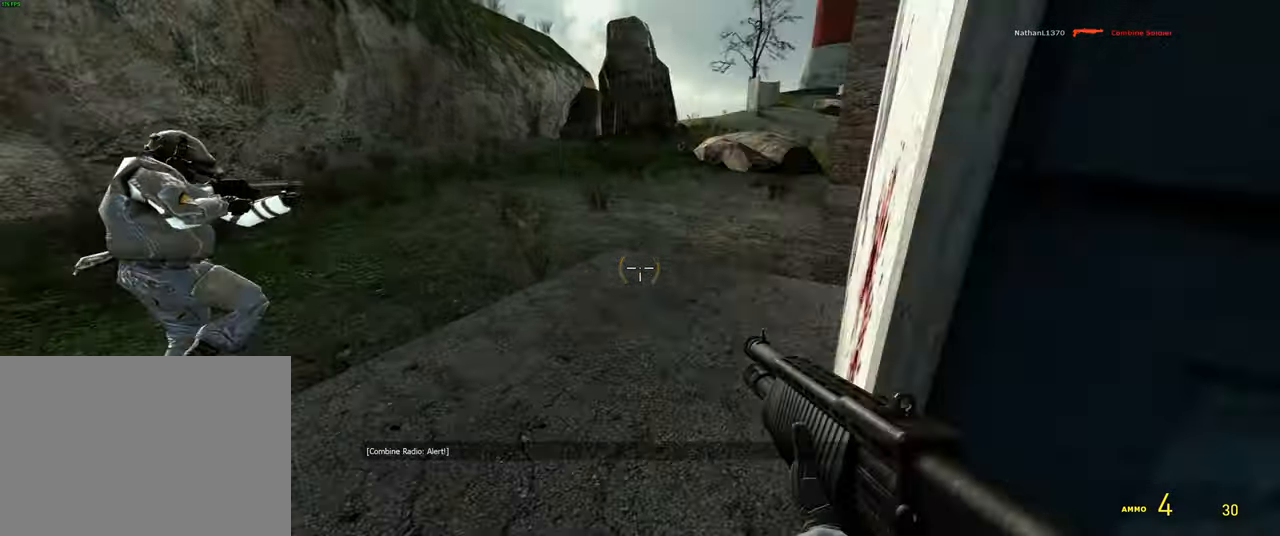
{"keys": [], "mouse": [], "events": [[33, "w", "up"], [100, "a", "up"], [183, "d", "down"], [333, "d", "up"]]}
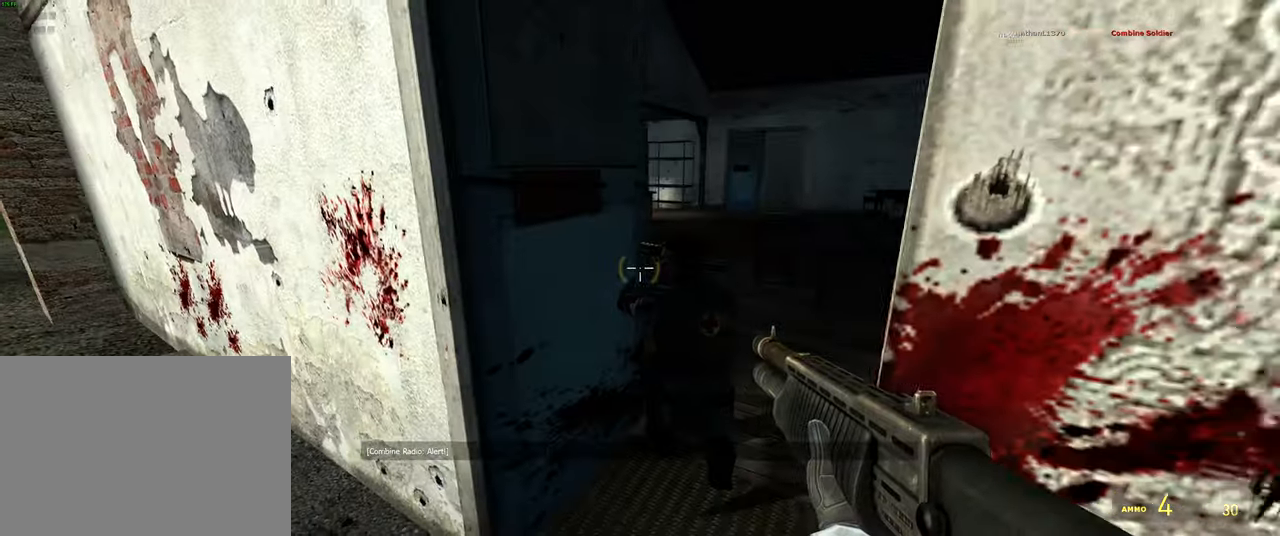
{"keys": [], "mouse": [], "events": [[33, "s", "down"], [100, "s", "up"]]}
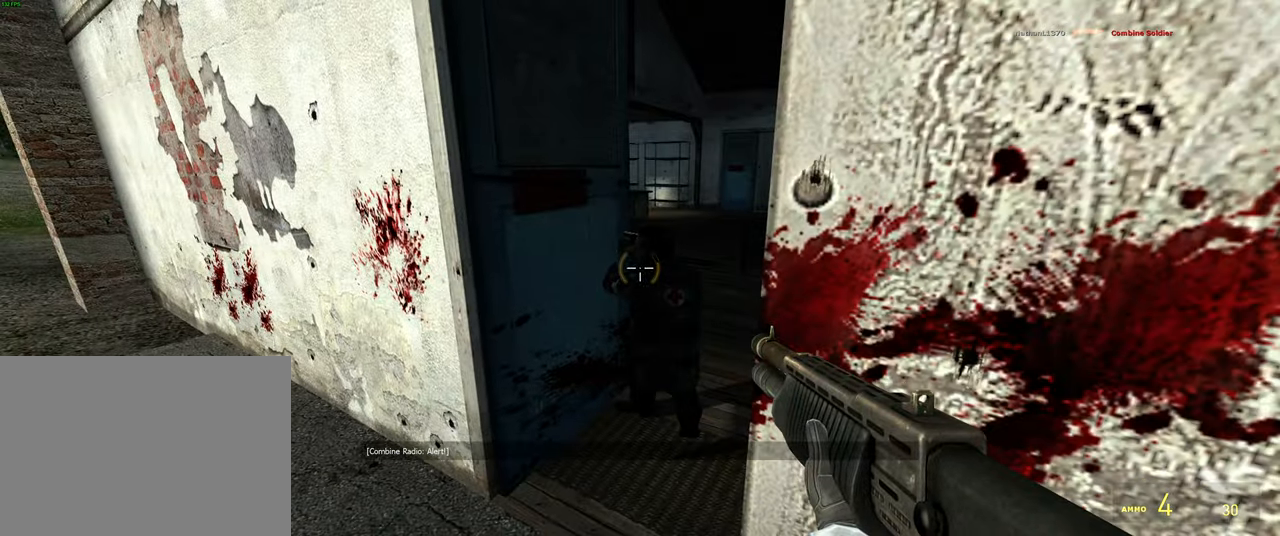
{"keys": ["a"], "mouse": [], "events": [[300, "a", "down"]]}
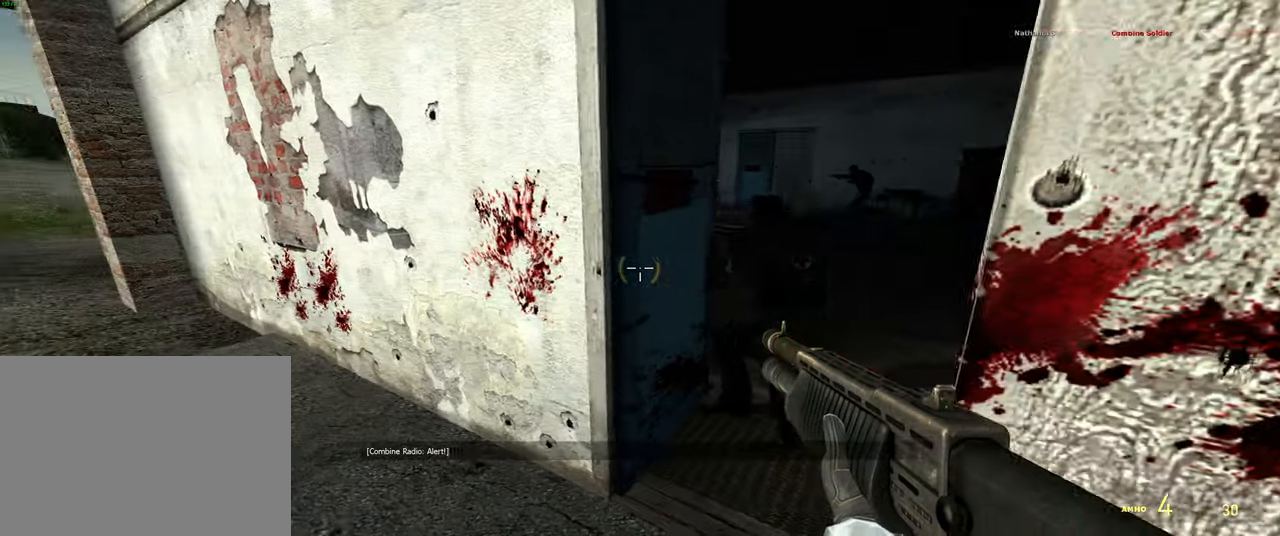
{"keys": ["w"], "mouse": [], "events": [[200, "w", "down"], [300, "a", "up"]]}
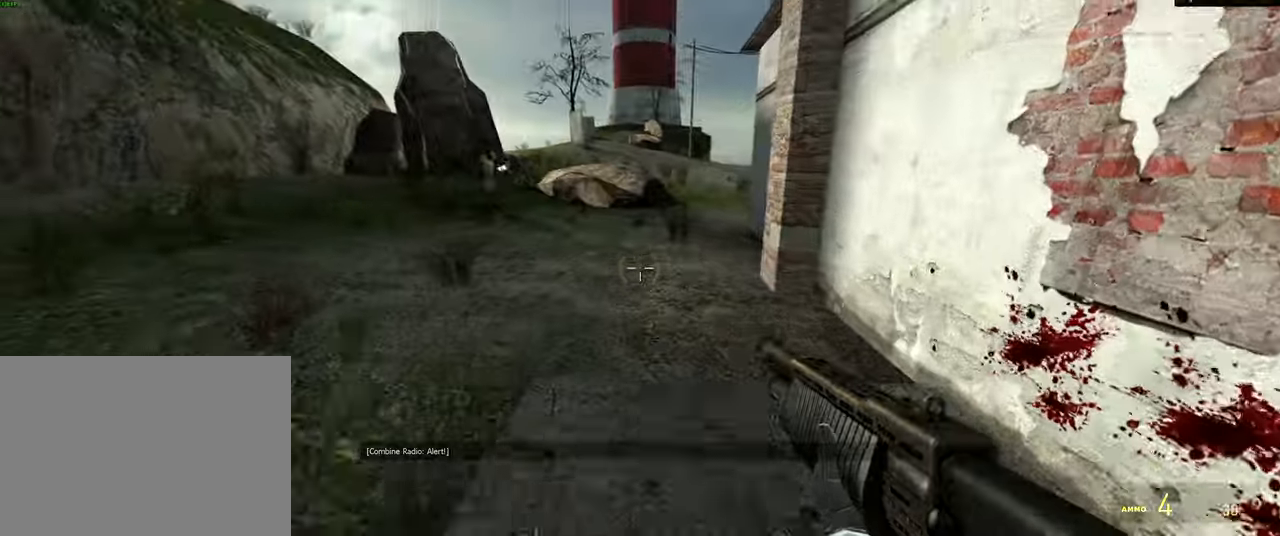
{"keys": ["shift", "w"], "mouse": []}
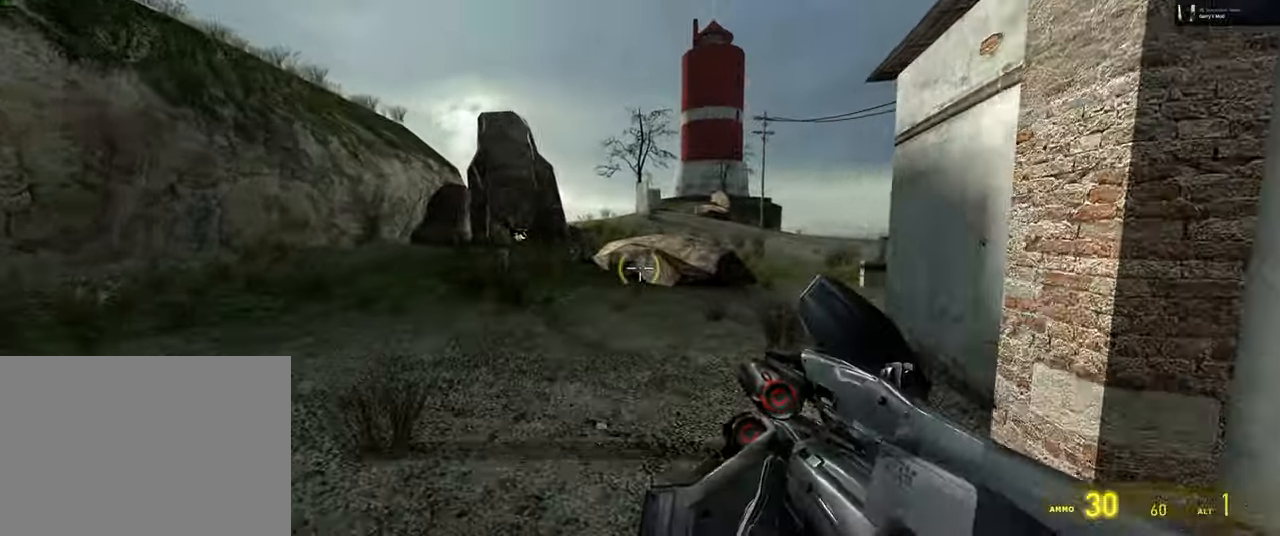
{"keys": [], "mouse": [], "events": [[84, "space", "down"], [134, "a", "down"], [167, "w", "up"], [217, "space", "up"], [267, "shift", "up"], [450, "a", "up"]]}
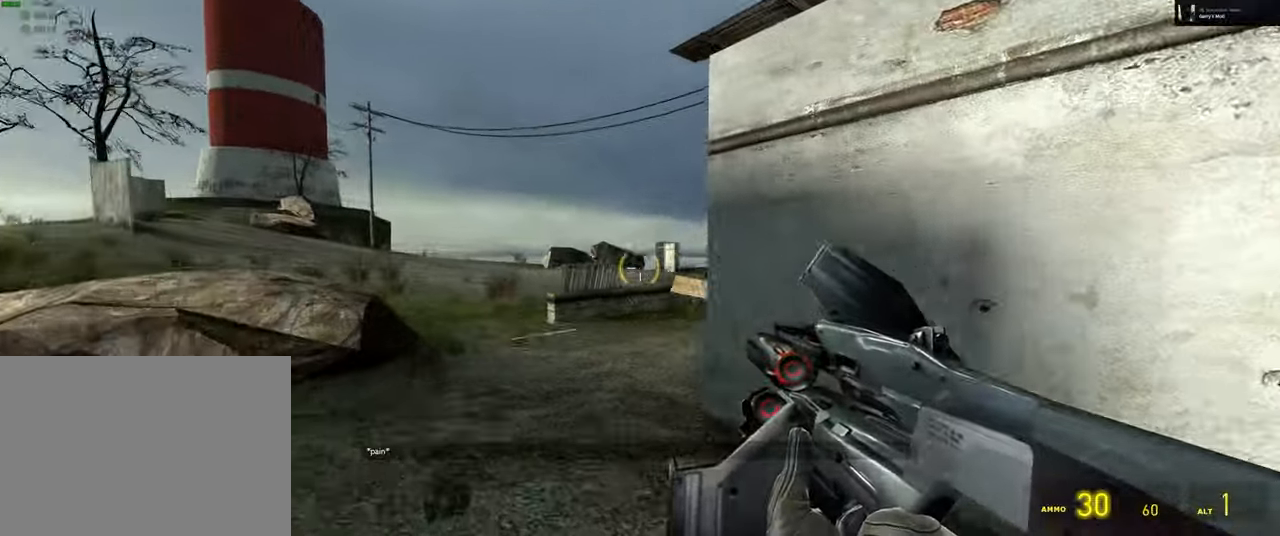
{"keys": [], "mouse": ["left"], "events": [[200, "w", "down"], [334, "mouse_left", "down"], [417, "d", "down"], [450, "w", "up"], [484, "d", "up"]]}
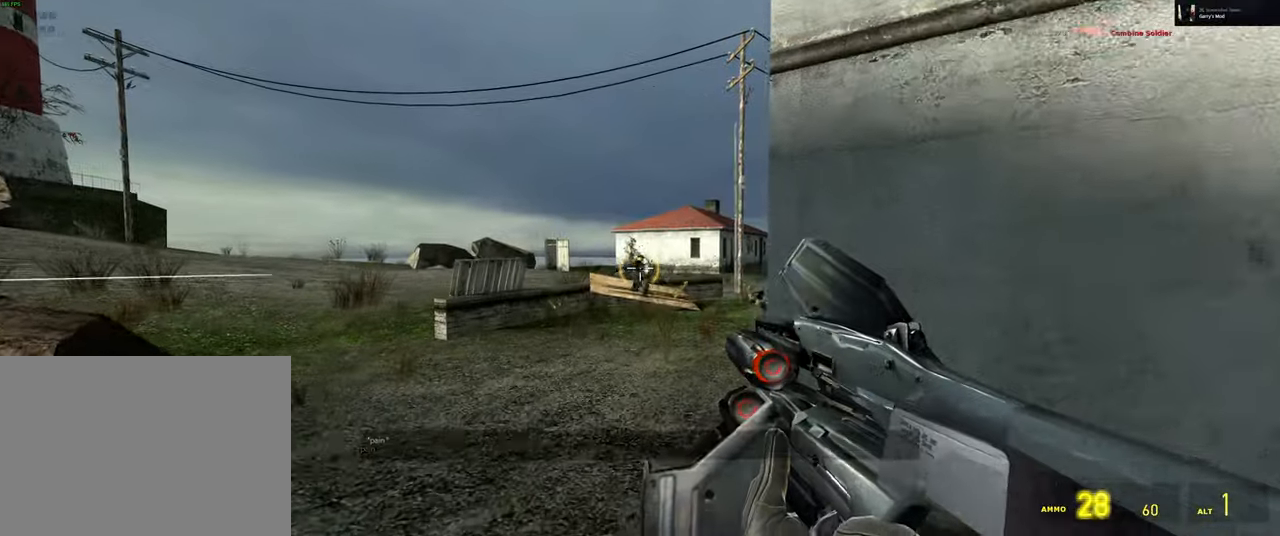
{"keys": ["a"], "mouse": [], "events": [[84, "mouse_left", "up"], [84, "s", "down"], [334, "s", "up"], [417, "a", "down"]]}
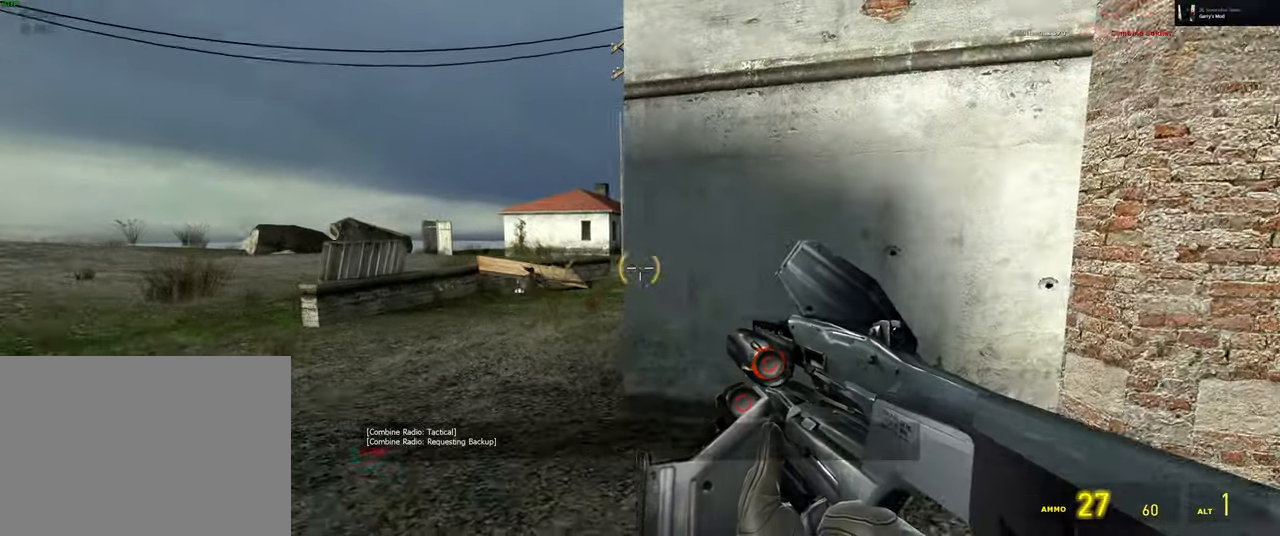
{"keys": [], "mouse": ["left"], "events": [[34, "a", "up"], [67, "w", "down"], [184, "w", "up"], [417, "mouse_left", "down"]]}
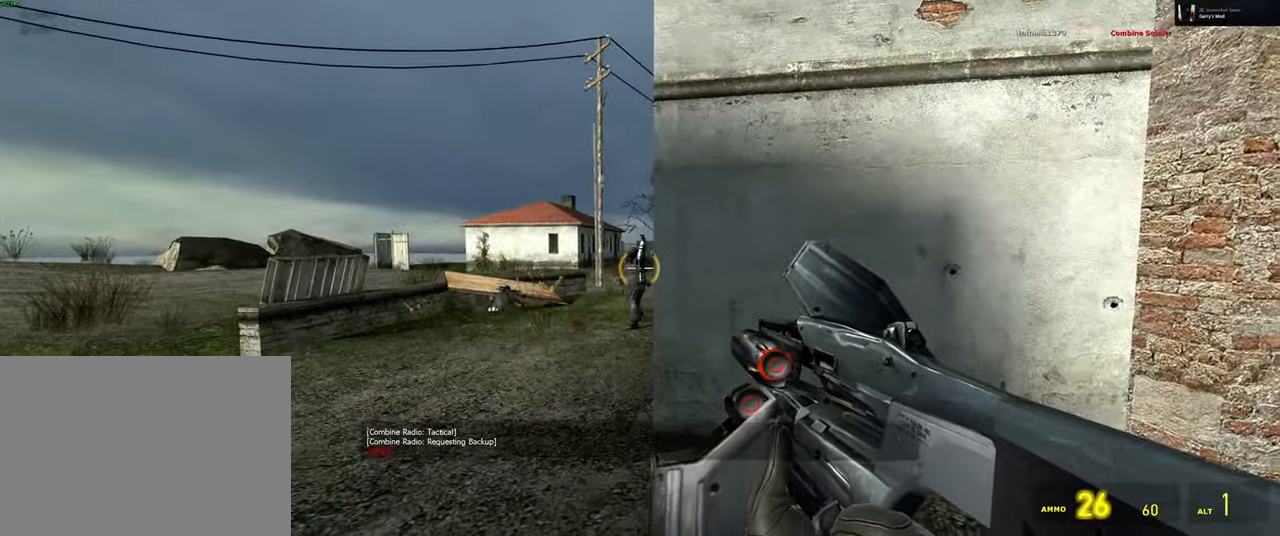
{"keys": [], "mouse": [], "events": [[284, "mouse_left", "up"]]}
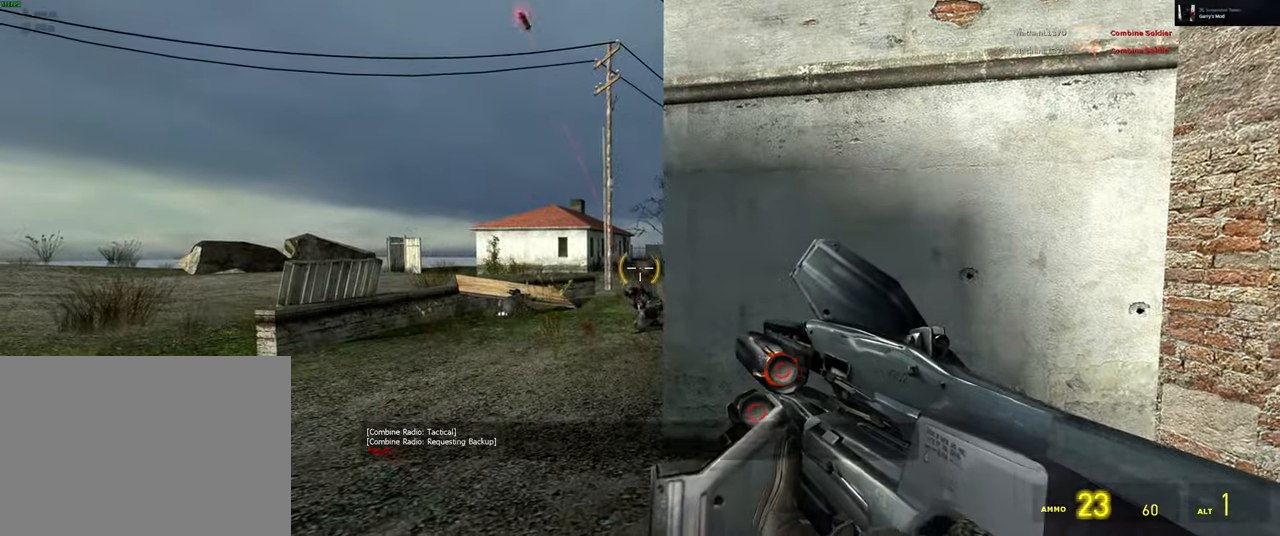
{"keys": ["d", "shift"], "mouse": [], "events": [[84, "mouse_left", "down"], [300, "mouse_left", "up"], [384, "d", "down"], [500, "shift", "down"]]}
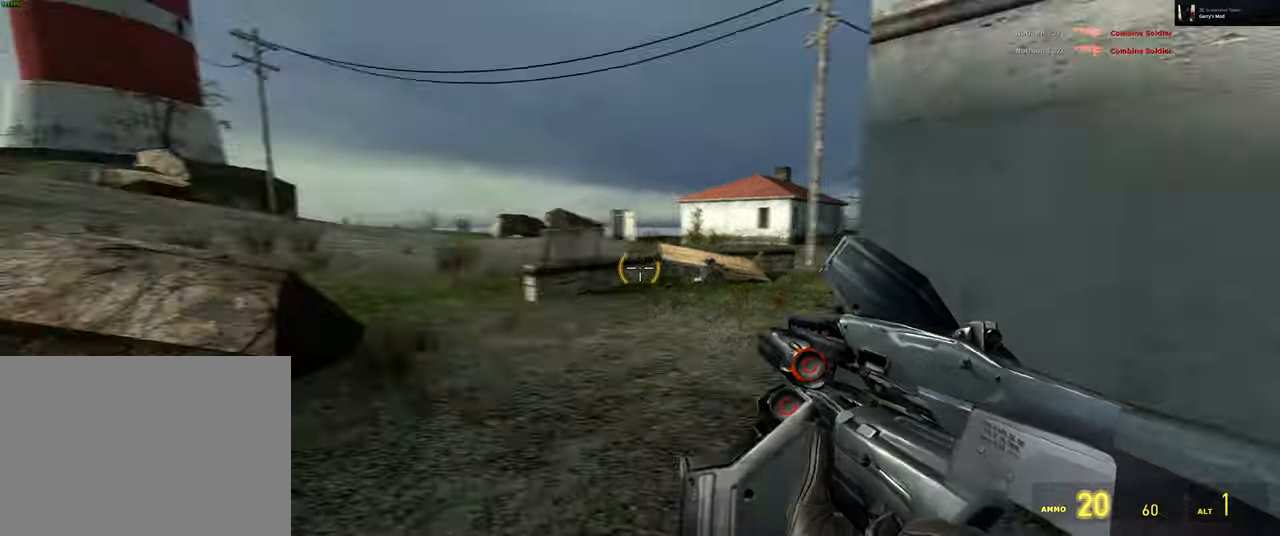
{"keys": ["s"], "mouse": [], "events": [[34, "s", "down"], [167, "d", "up"], [483, "shift", "up"]]}
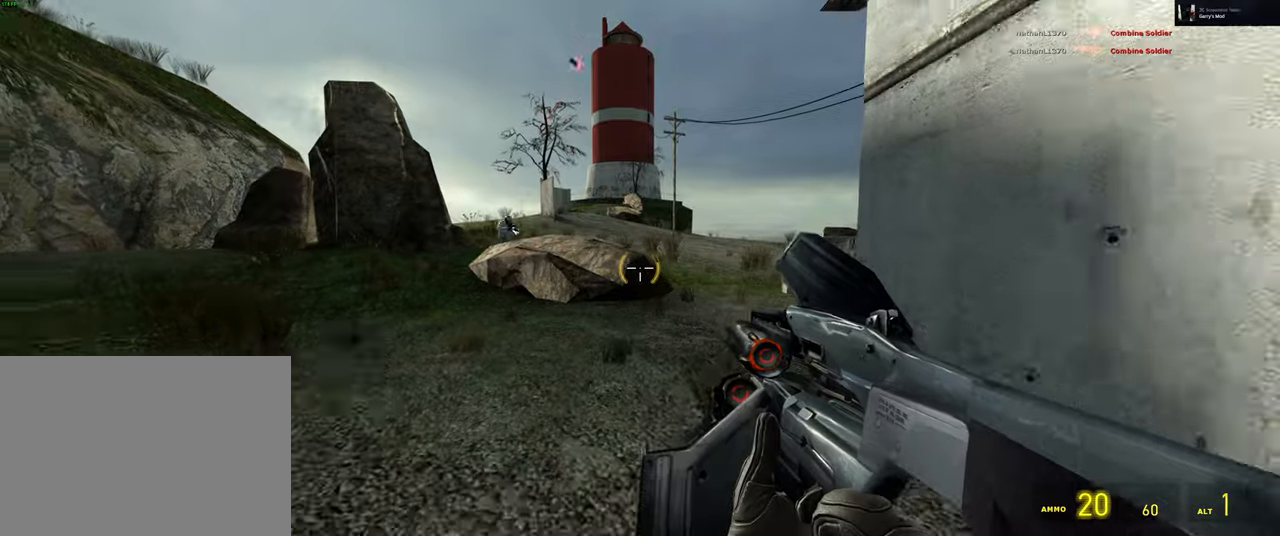
{"keys": [], "mouse": [], "events": [[33, "s", "up"], [366, "r", "down"], [450, "r", "up"]]}
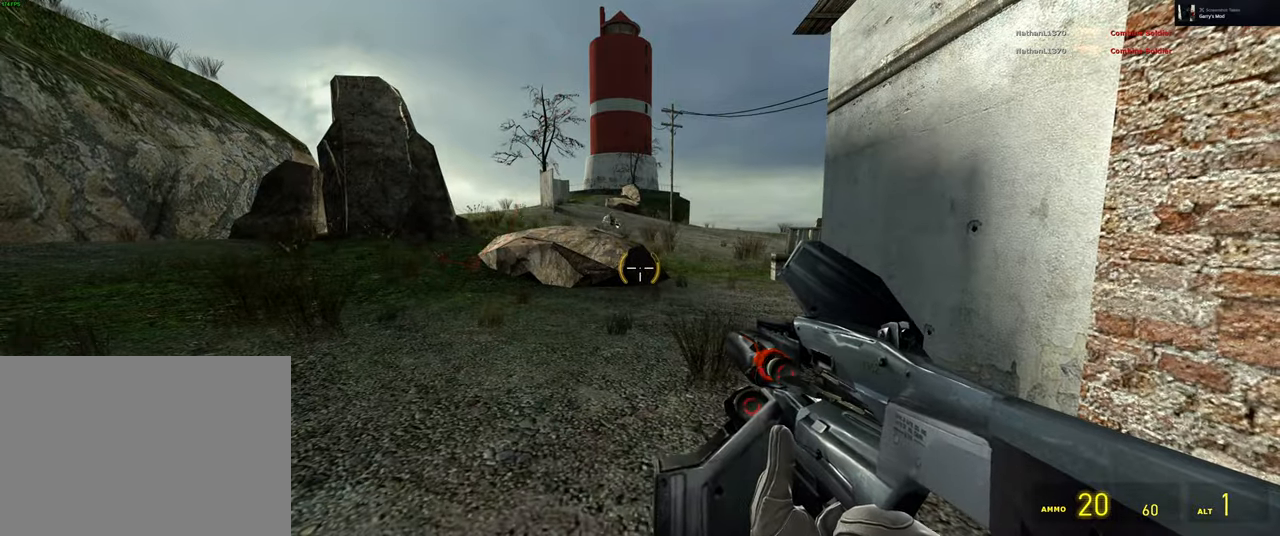
{"keys": [], "mouse": [], "events": [[150, "s", "down"], [216, "d", "down"], [300, "s", "up"], [450, "d", "up"]]}
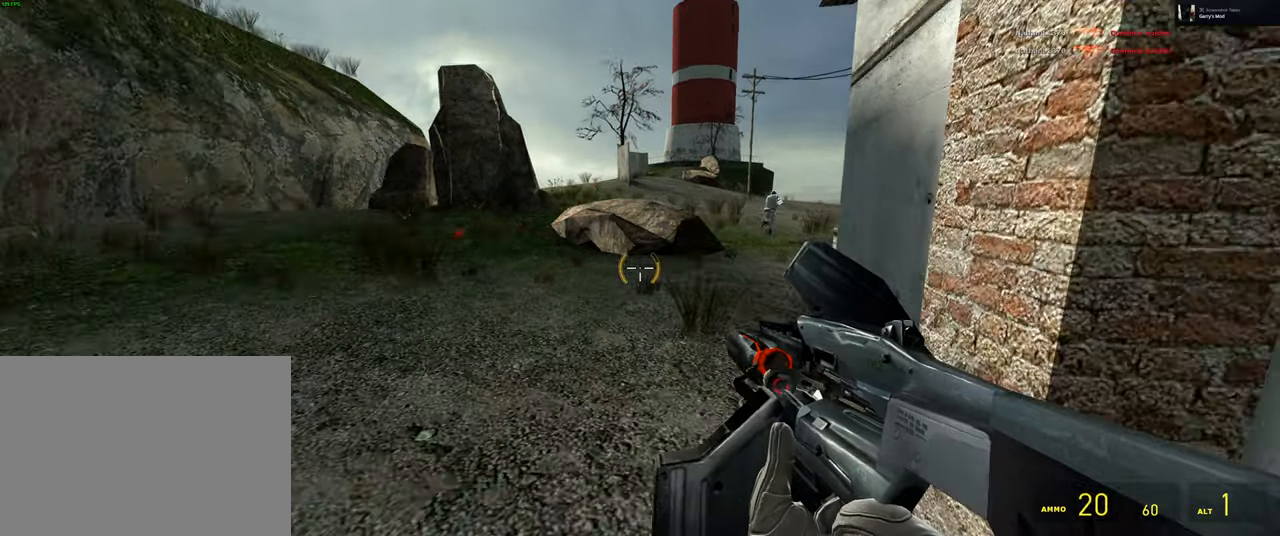
{"keys": [], "mouse": [], "events": []}
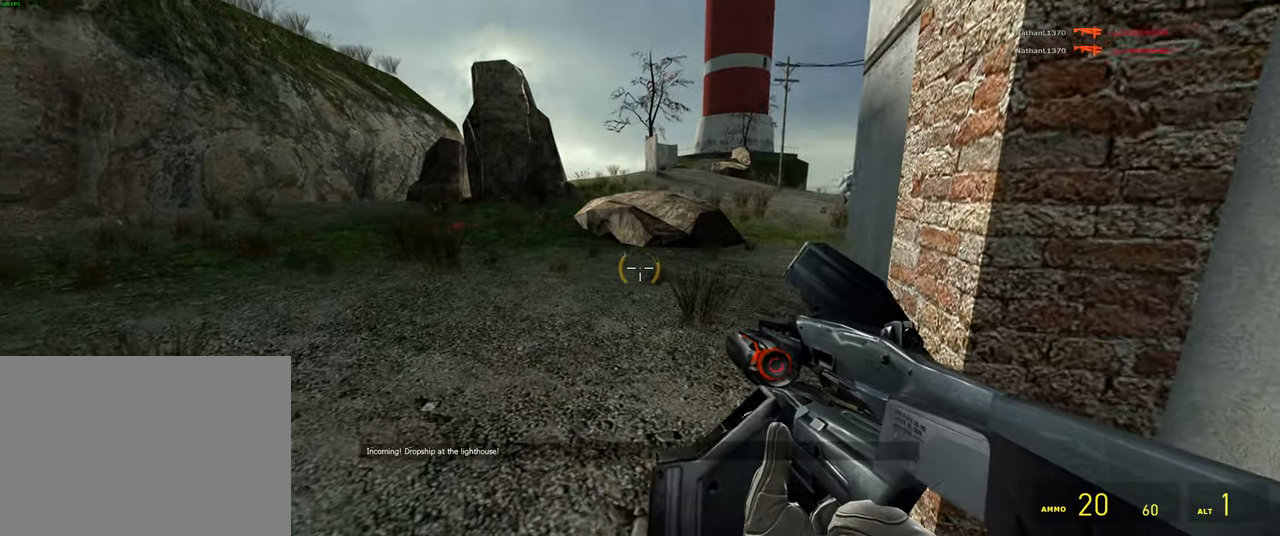
{"keys": ["w"], "mouse": [], "events": [[400, "w", "down"]]}
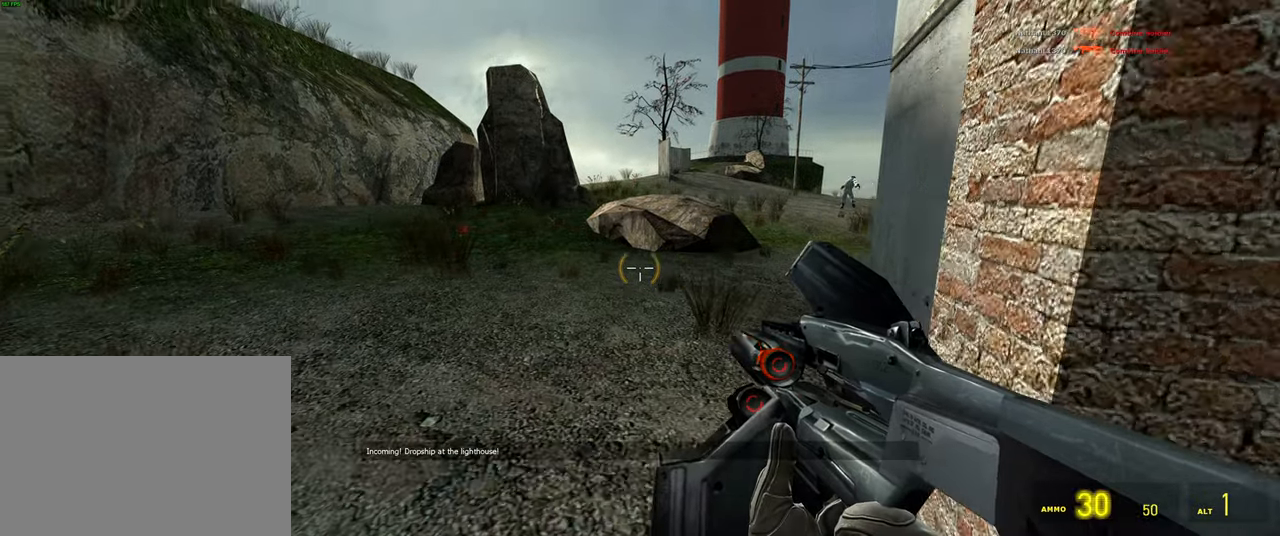
{"keys": ["d", "w"], "mouse": [], "events": [[16, "d", "down"], [183, "d", "up"], [300, "d", "down"], [366, "w", "up"], [483, "w", "down"]]}
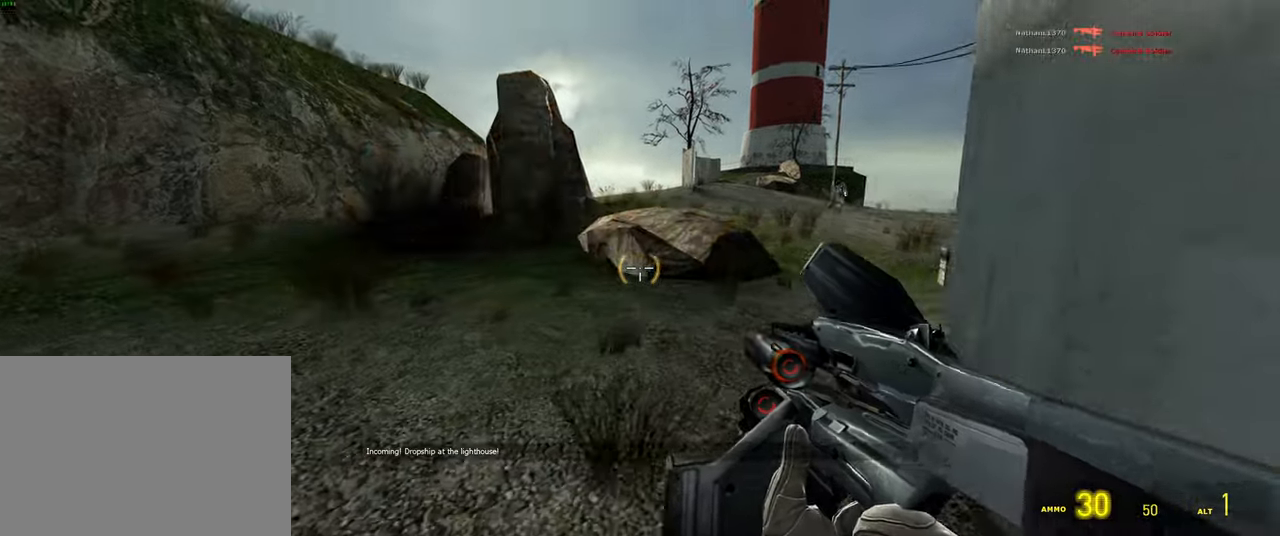
{"keys": ["shift", "w"], "mouse": [], "events": [[16, "d", "up"], [16, "mouse_wheel", "down"], [116, "mouse_wheel", "up"], [166, "shift", "down"]]}
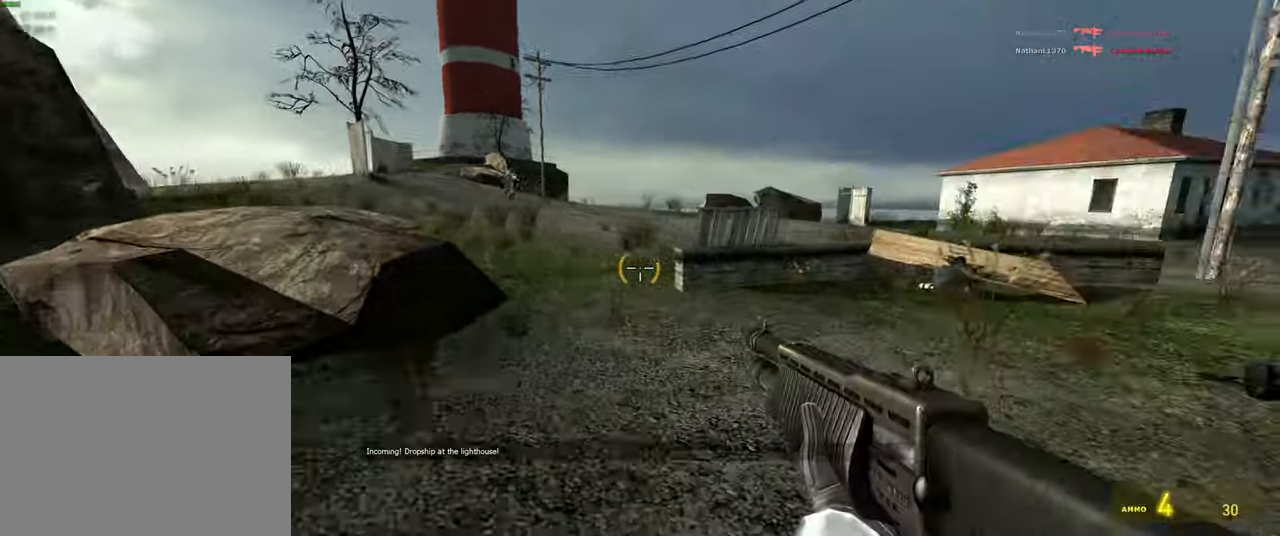
{"keys": ["a", "w"], "mouse": [], "events": [[83, "shift", "up"], [216, "a", "down"]]}
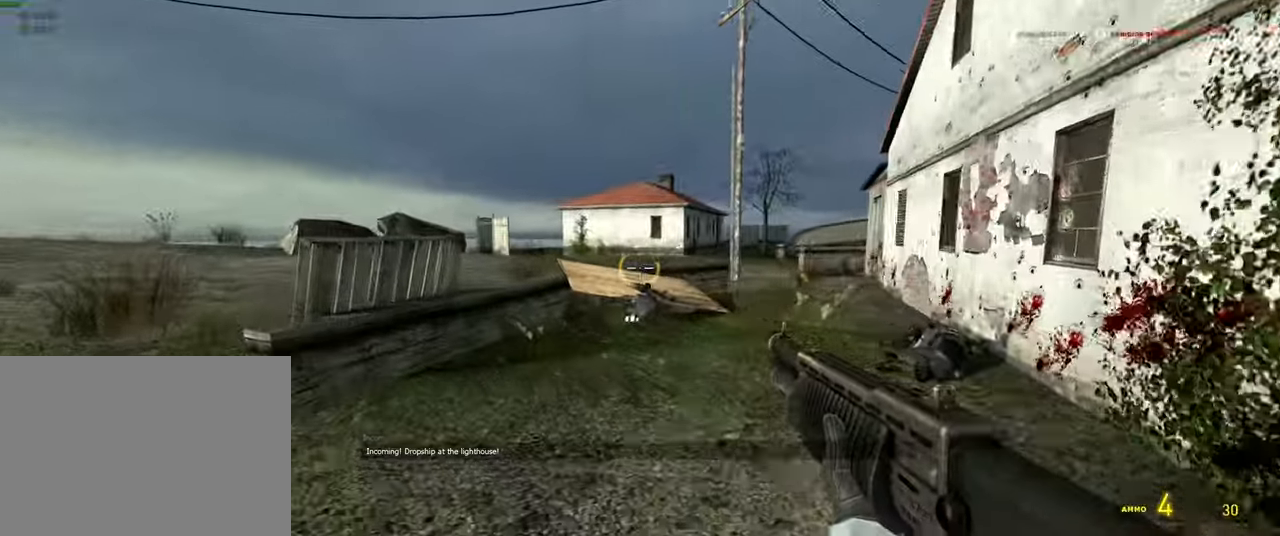
{"keys": ["w"], "mouse": [], "events": [[33, "a", "up"], [66, "r", "down"], [133, "r", "up"], [166, "a", "down"], [233, "w", "up"], [366, "w", "down"], [433, "a", "up"]]}
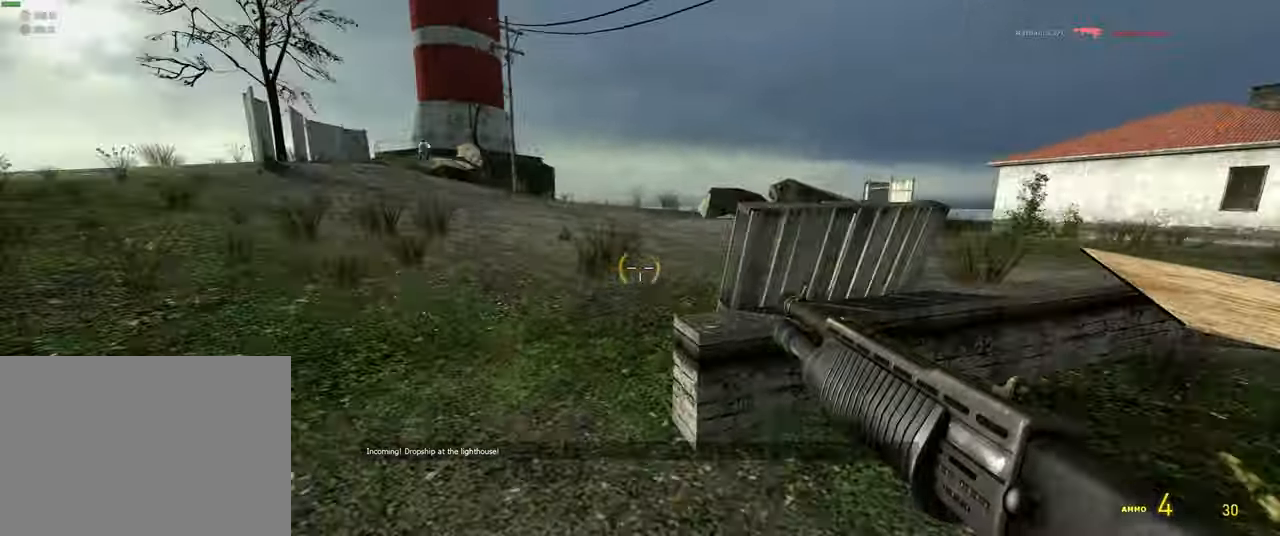
{"keys": ["shift", "w"], "mouse": [], "events": [[317, "shift", "down"]]}